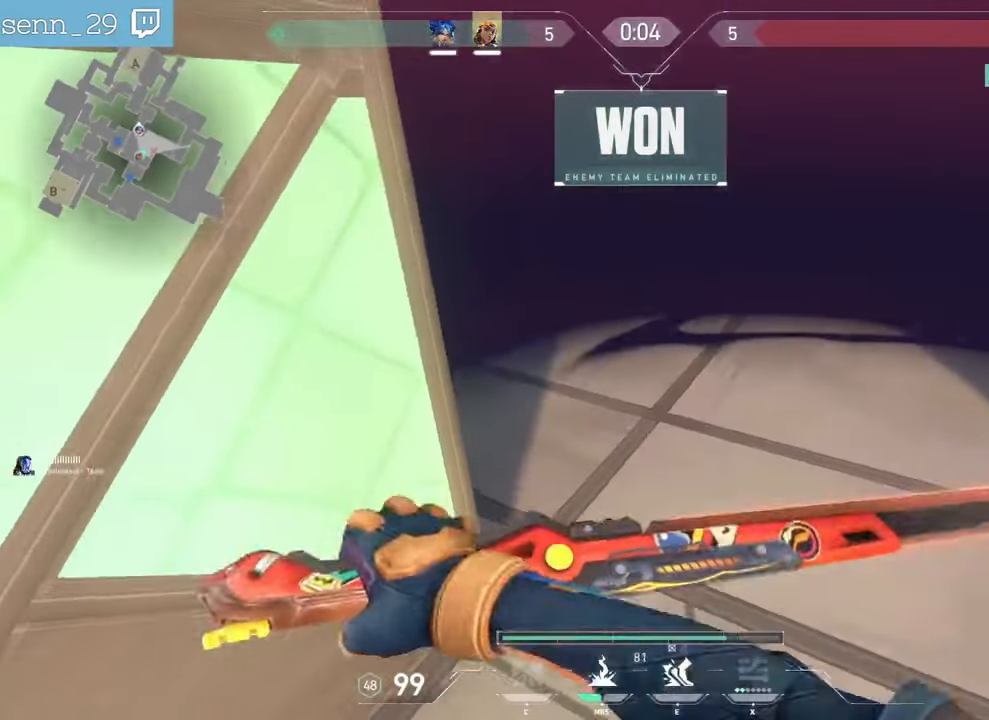
Gameplay with keyboard and mouse; each line is a JSON object with the keys and mouse buttons held at the frame after it. "events" lists presses ("down") and releases ("up") of "a", "ctrl", "d", "e", "f", "q", "r", "s", "shift", "space", "tab", "z", "mouse_left", "mouse_wheel", "mouse_right", "mouse_mb4" and "mouse_mb5" between this image and that frame as [ms after this image, input, new state], when the widget could be followed in between. "mouse_left", "mouse_wheel", "mouse_right", "mouse_mb4", "mouse_mb5" = the "left", "wheel", "right", "mb4", "mb5" buttons of the "mouse" list. No other keys are recorded. "wheel" means that the mouse wheel is clicked or scrolled. Not read: mouse_move.
{"keys": ["z"], "mouse": []}
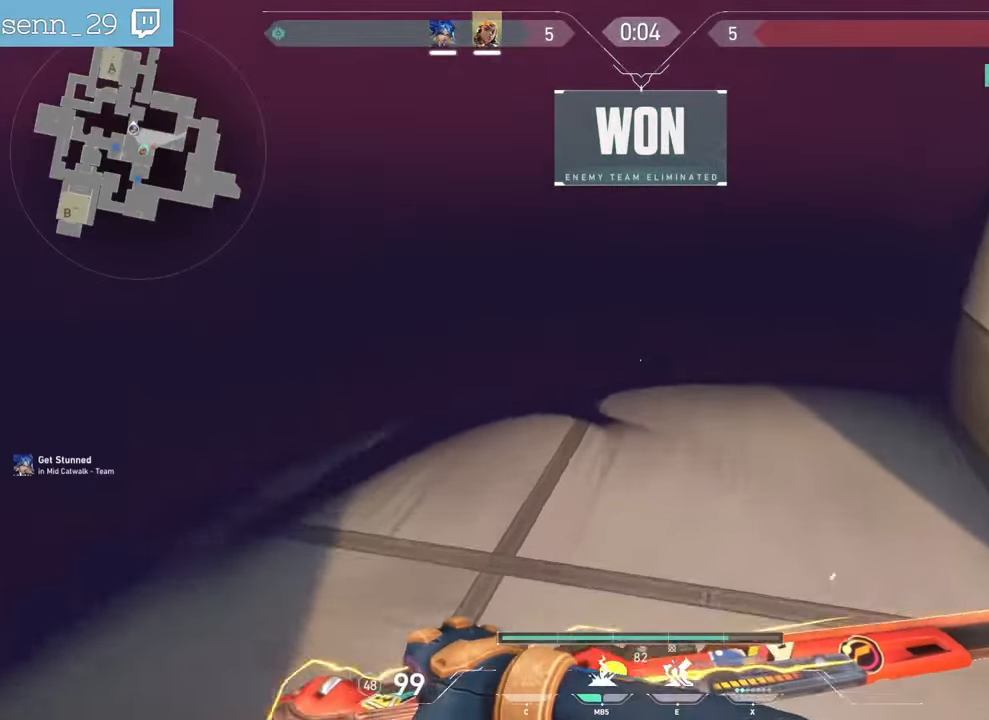
{"keys": ["z"], "mouse": [], "events": []}
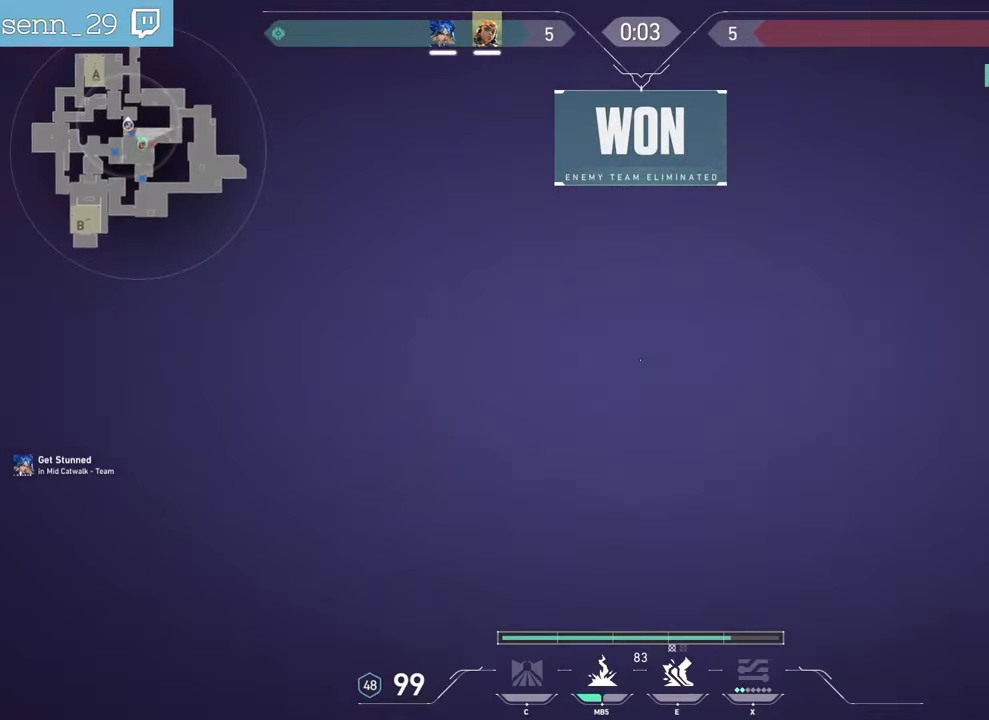
{"keys": ["z"], "mouse": [], "events": []}
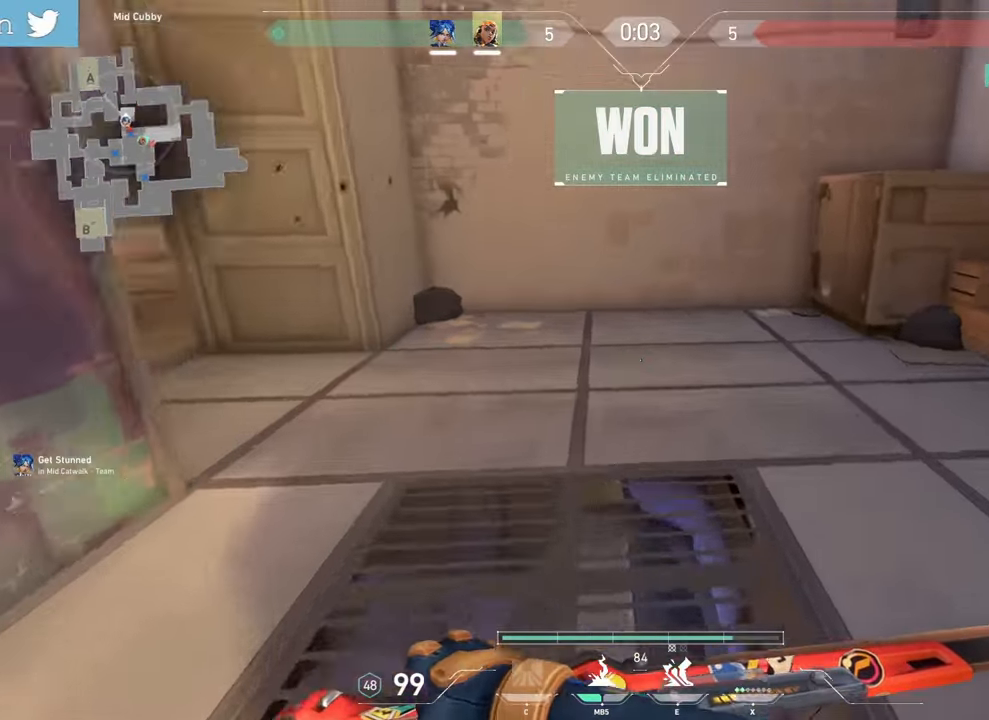
{"keys": ["s"], "mouse": [], "events": [[33, "z", "up"], [367, "s", "down"]]}
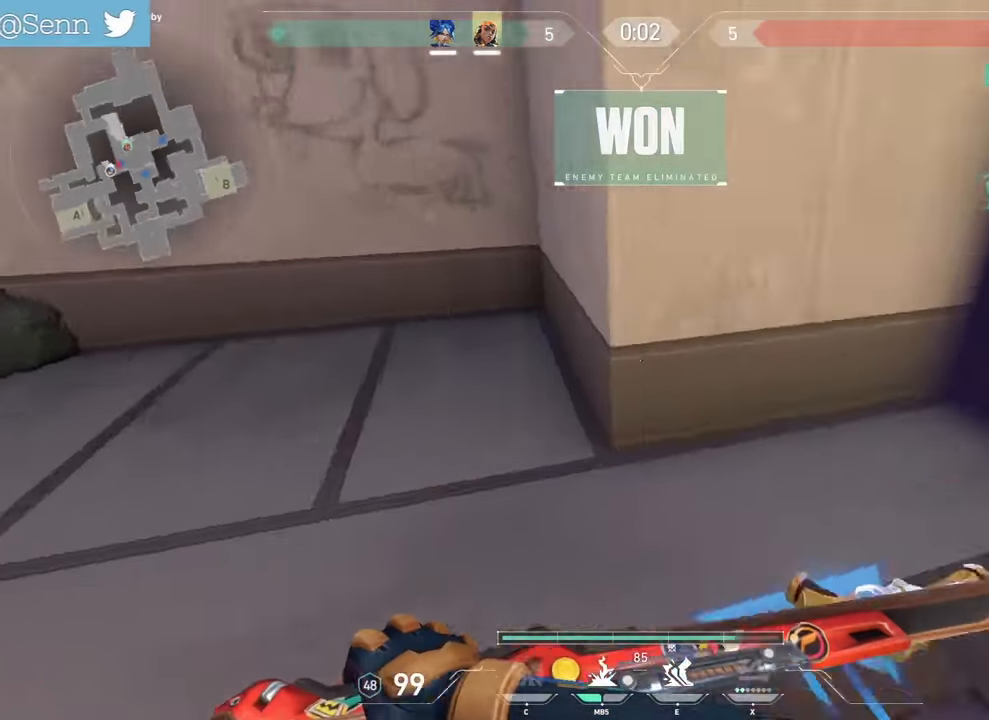
{"keys": ["z"], "mouse": [], "events": [[150, "s", "up"], [467, "z", "down"]]}
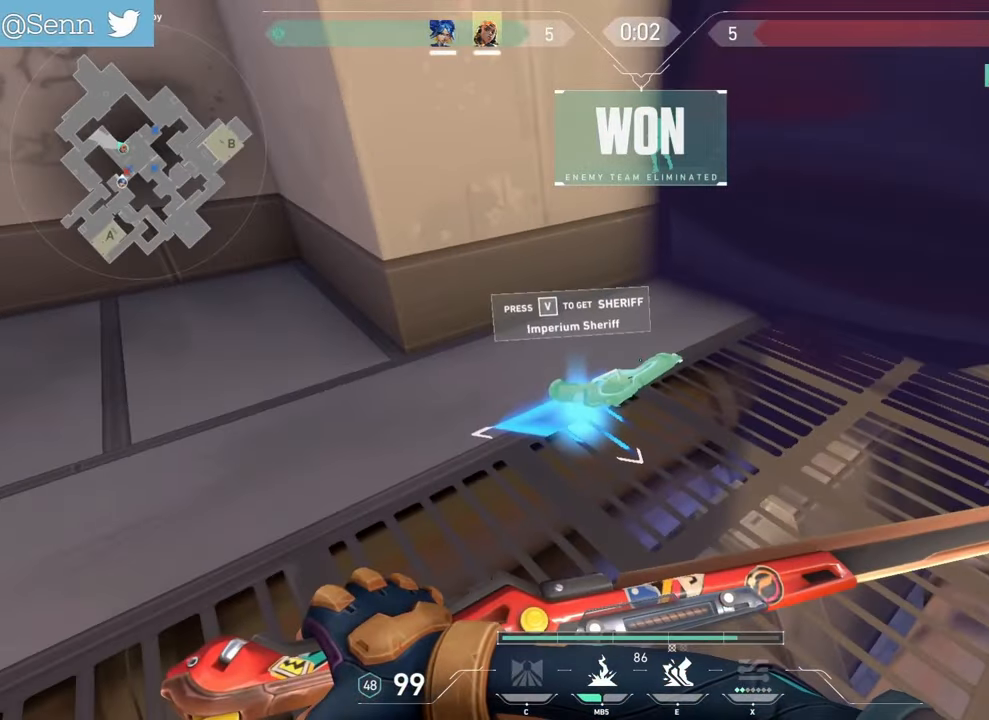
{"keys": [], "mouse": [], "events": [[117, "z", "up"]]}
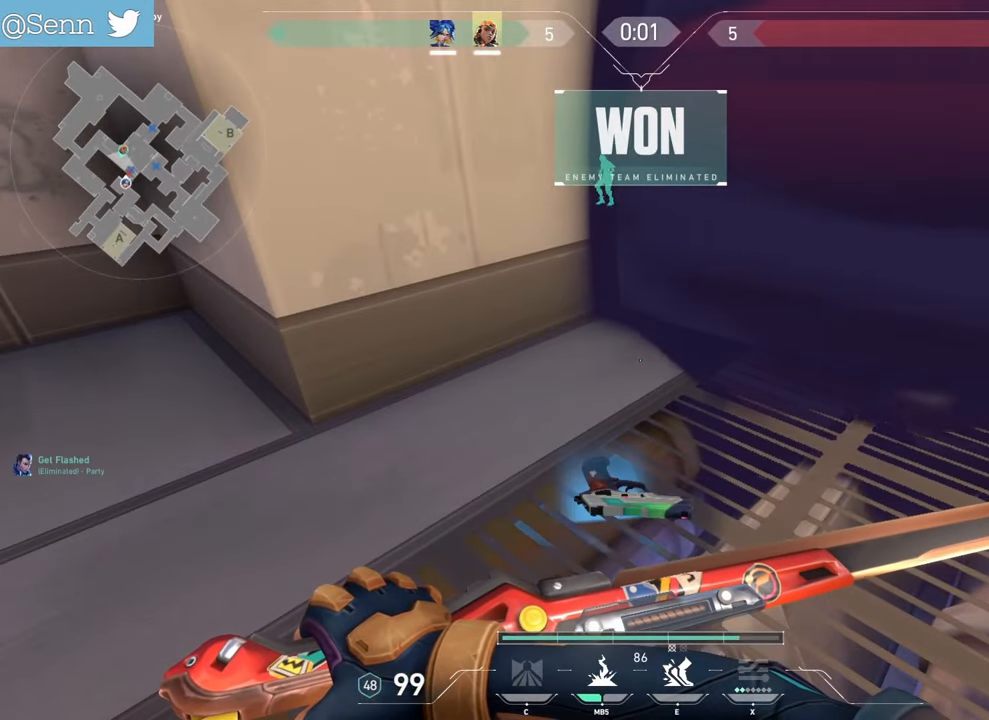
{"keys": [], "mouse": [], "events": []}
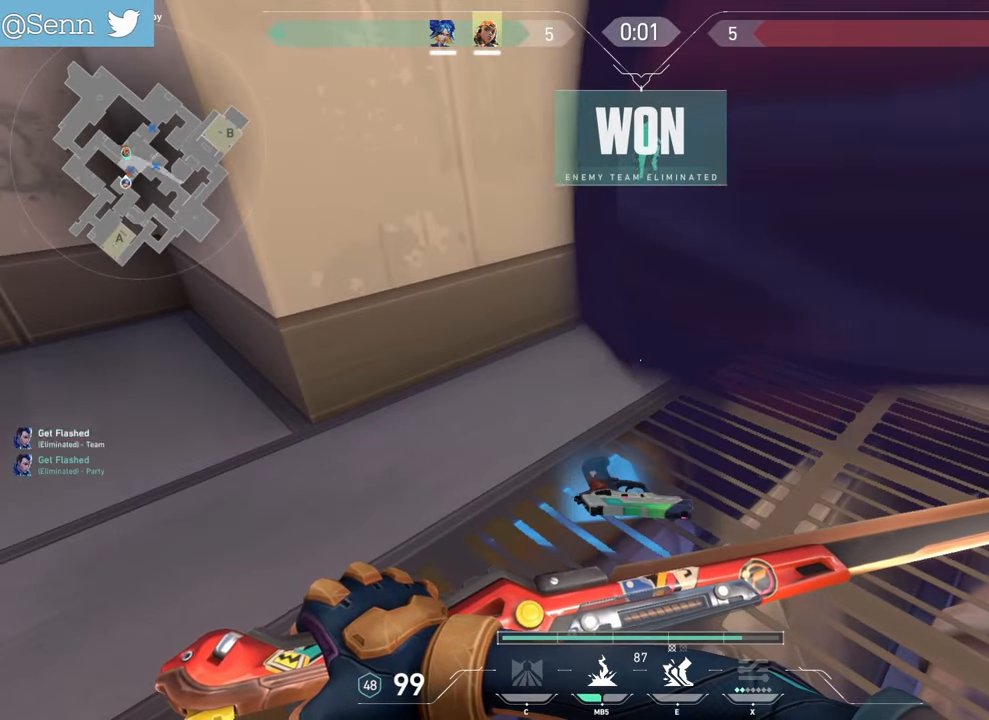
{"keys": ["tab", "z"], "mouse": ["right"], "events": [[50, "tab", "down"], [50, "z", "down"], [483, "mouse_right", "down"]]}
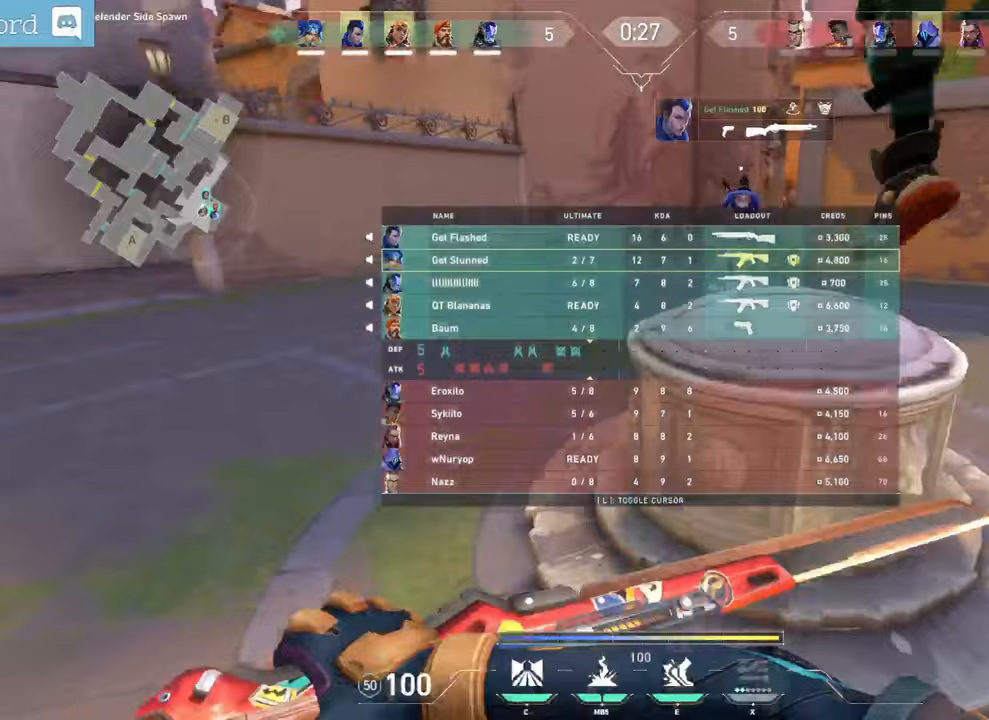
{"keys": ["tab", "z"], "mouse": [], "events": [[117, "tab", "up"], [167, "mouse_right", "up"], [233, "q", "down"], [317, "q", "up"], [417, "tab", "down"]]}
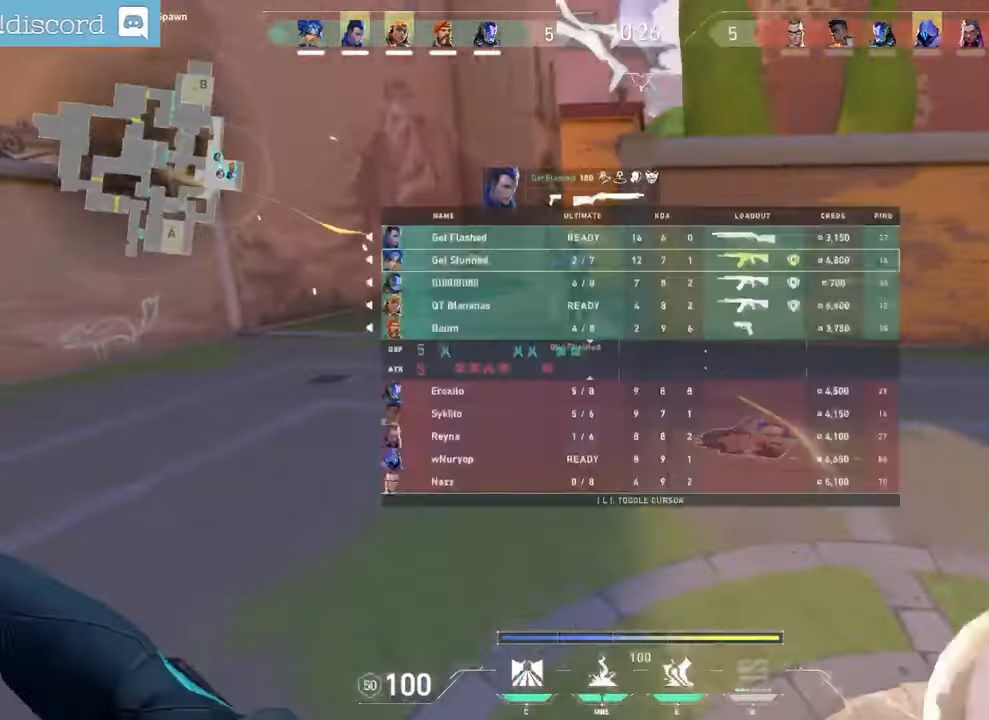
{"keys": ["tab", "z"], "mouse": [], "events": []}
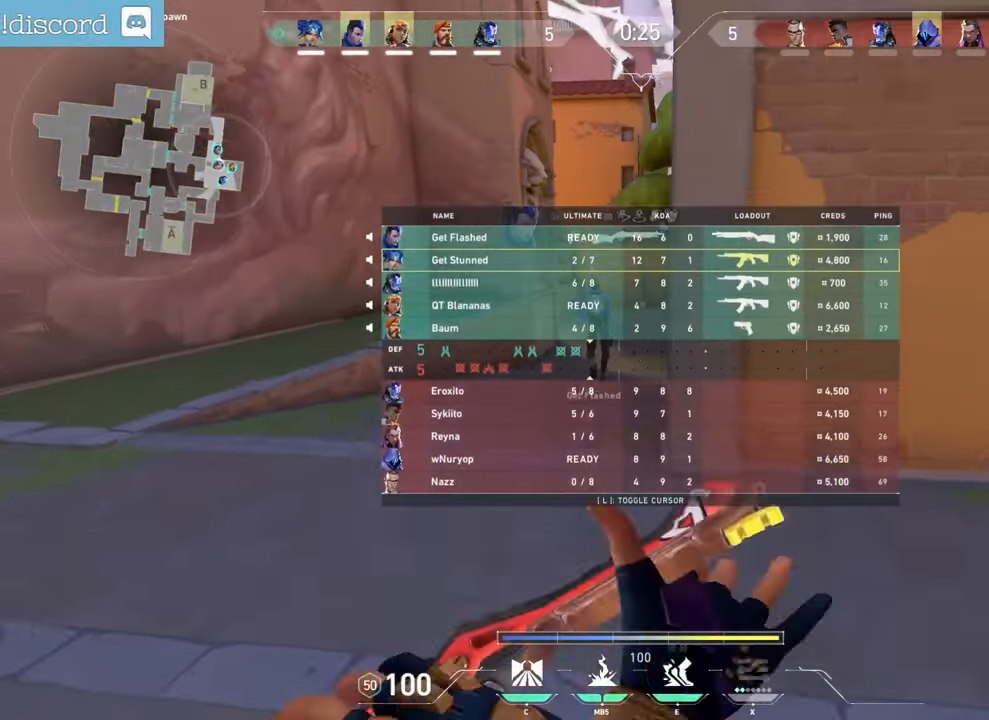
{"keys": ["tab", "z"], "mouse": [], "events": []}
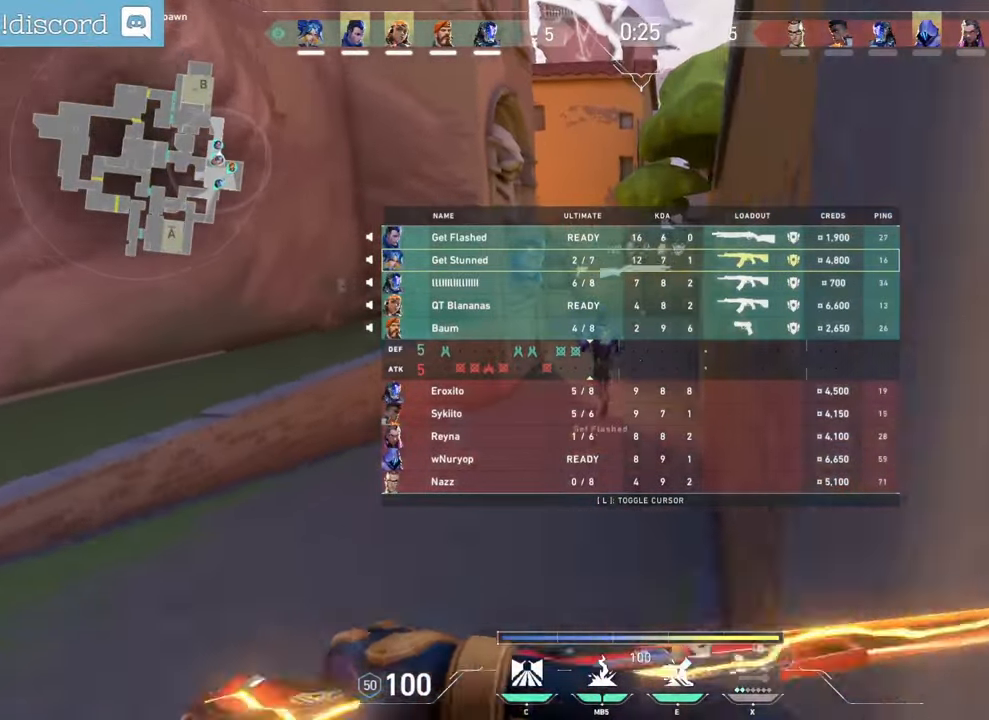
{"keys": ["tab", "z"], "mouse": [], "events": []}
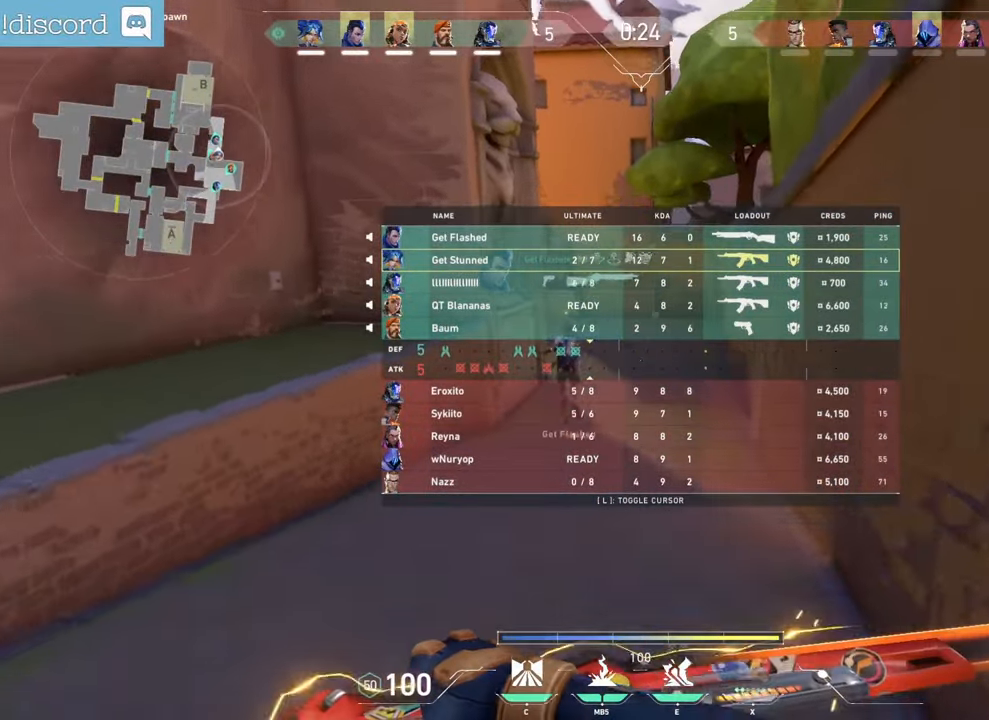
{"keys": ["tab"], "mouse": [], "events": [[483, "z", "up"]]}
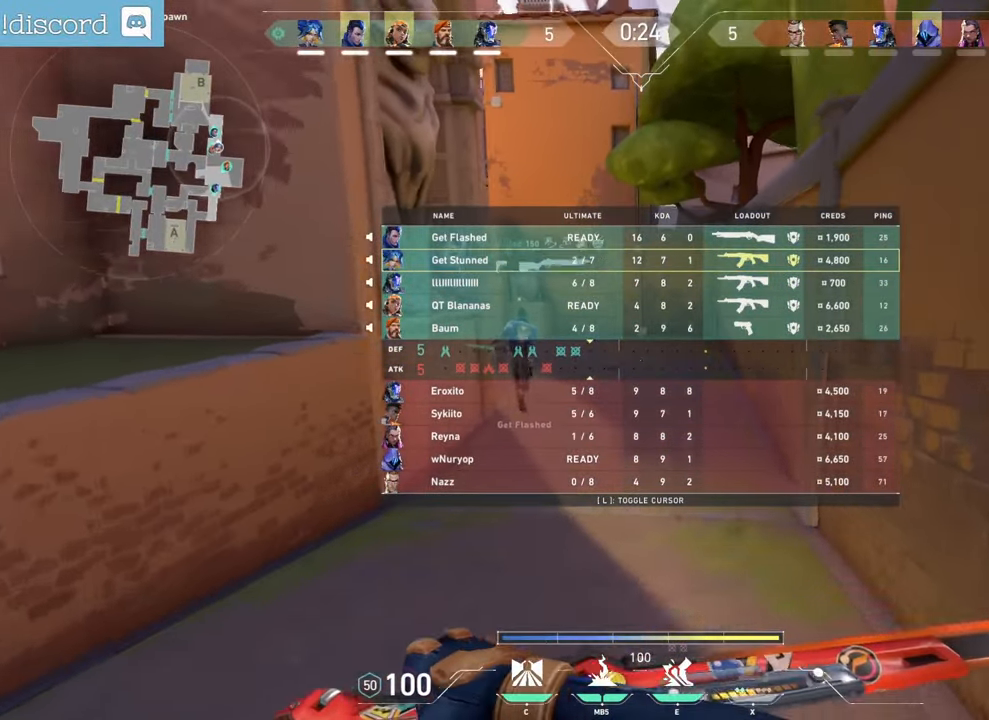
{"keys": [], "mouse": [], "events": [[333, "tab", "up"]]}
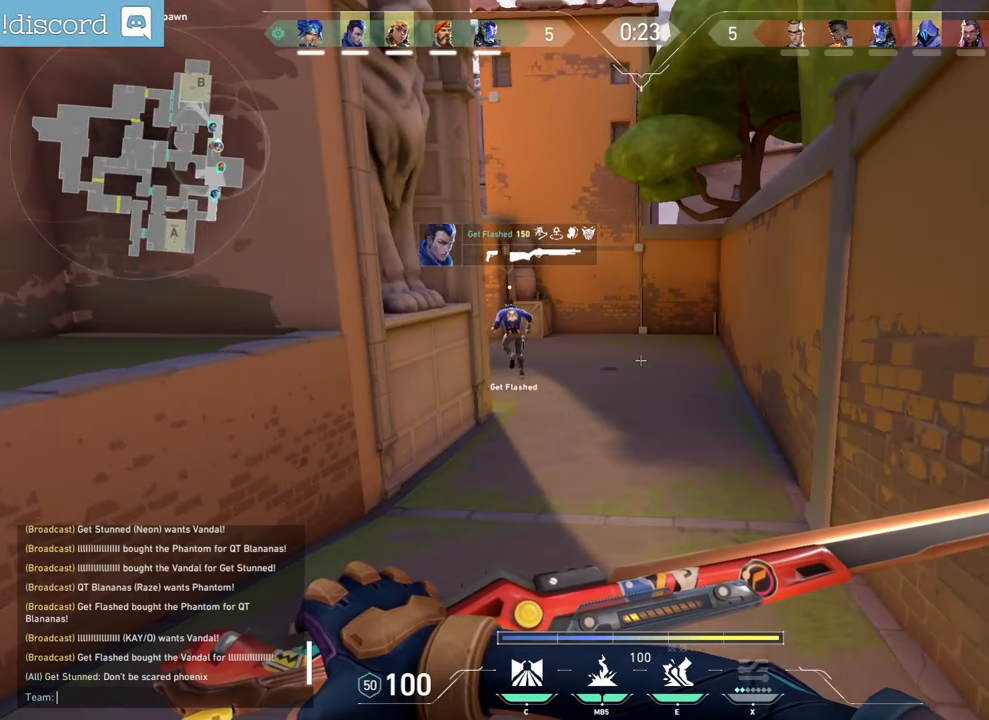
{"keys": ["q"], "mouse": [], "events": [[217, "q", "down"]]}
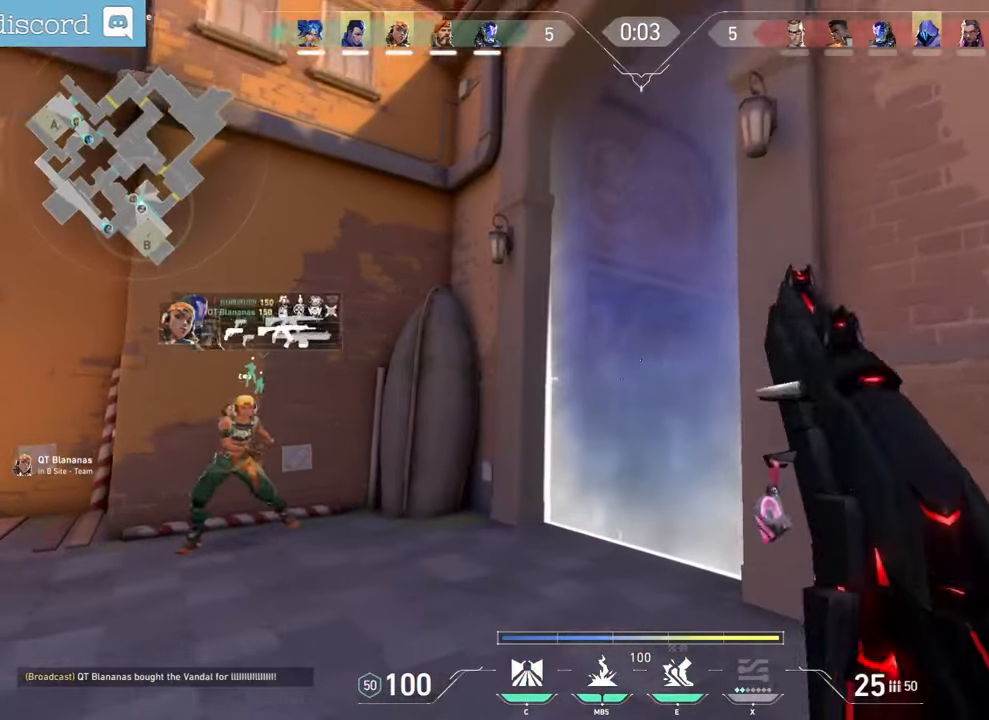
{"keys": [], "mouse": [], "events": [[33, "q", "up"]]}
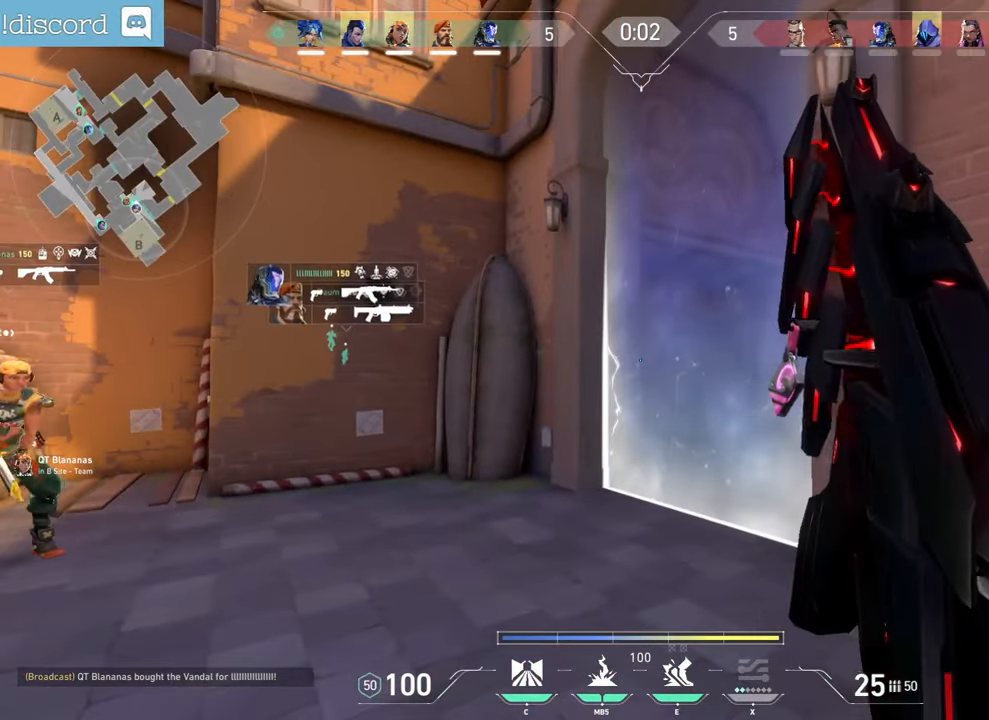
{"keys": [], "mouse": [], "events": []}
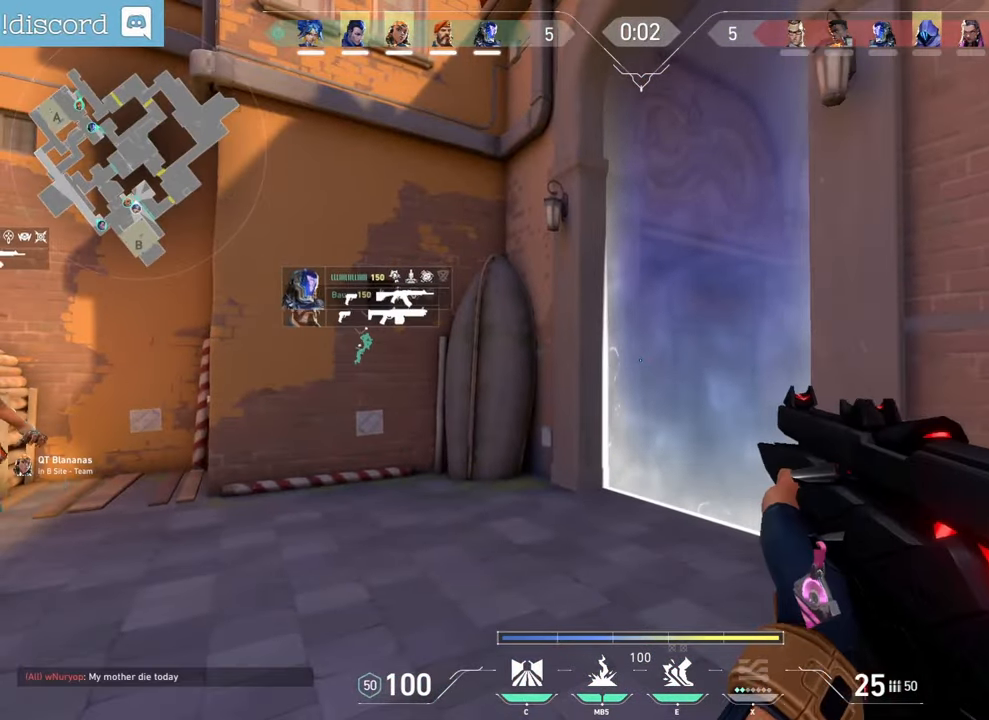
{"keys": [], "mouse": [], "events": []}
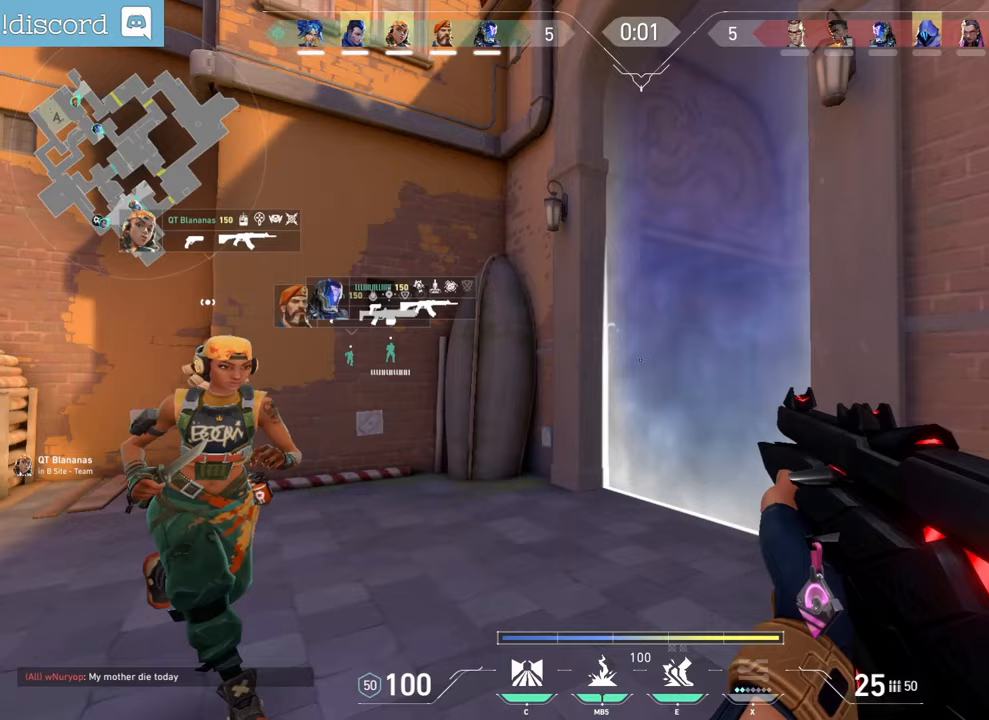
{"keys": [], "mouse": [], "events": []}
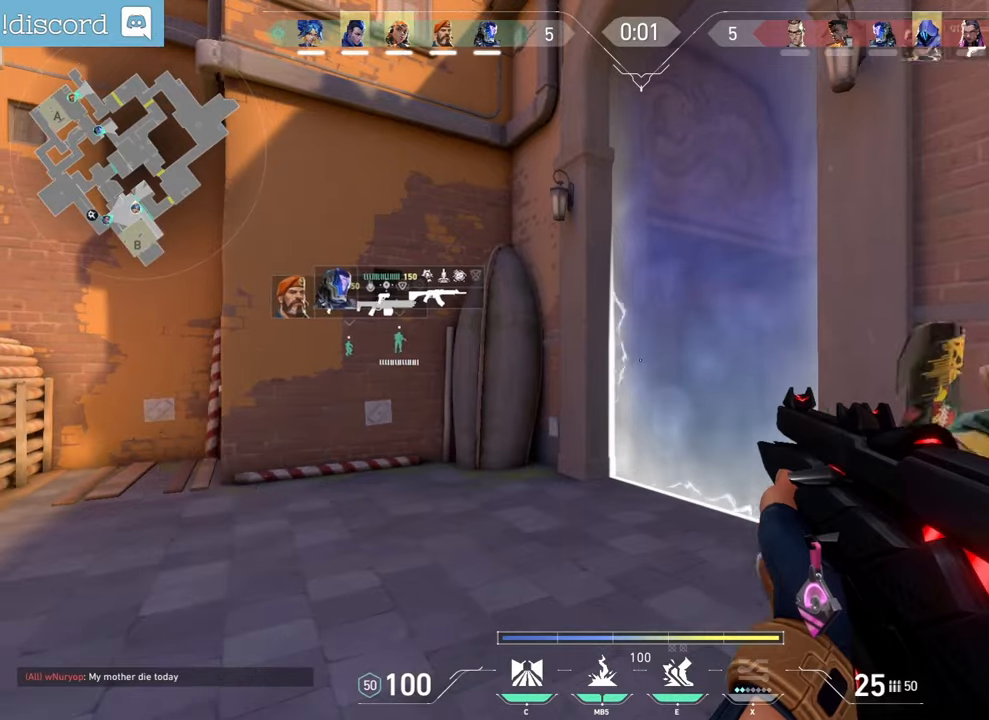
{"keys": ["q", "z"], "mouse": [], "events": [[150, "z", "down"], [250, "q", "down"]]}
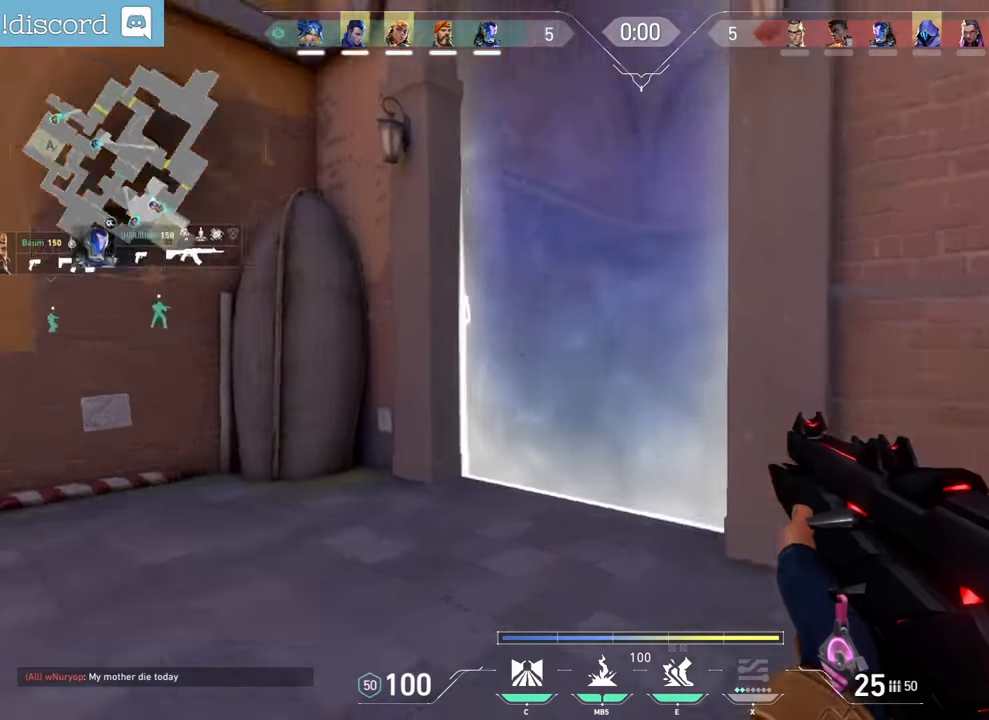
{"keys": ["d"], "mouse": [], "events": [[200, "shift", "down"], [400, "q", "up"], [400, "shift", "up"], [400, "z", "up"], [500, "d", "down"]]}
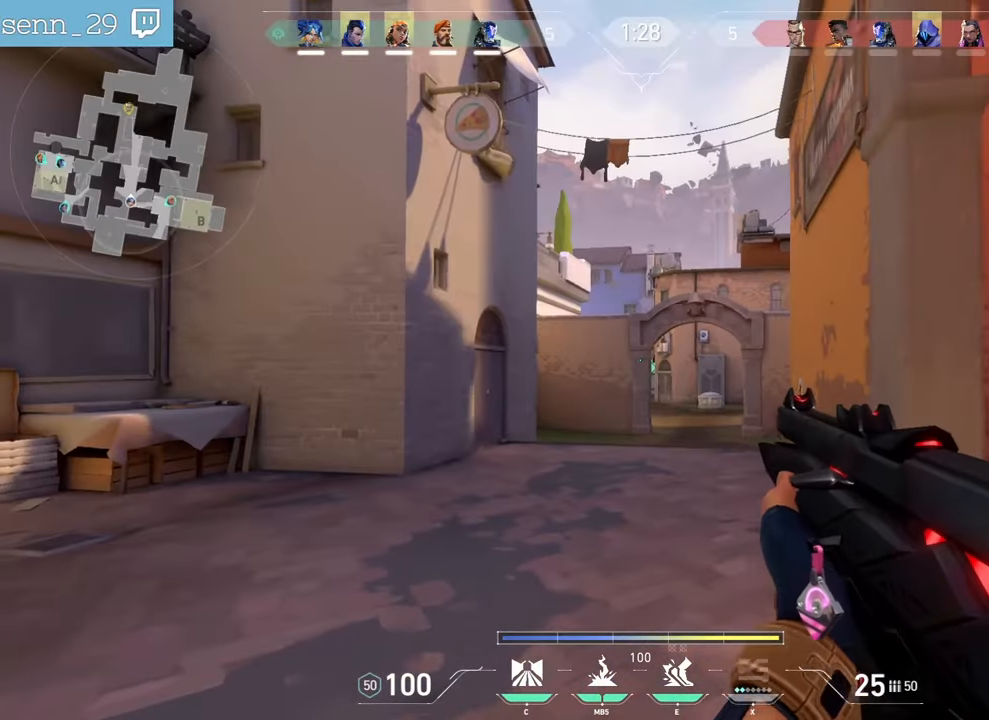
{"keys": ["d"], "mouse": ["right"], "events": [[117, "z", "down"], [233, "mouse_right", "down"], [417, "z", "up"]]}
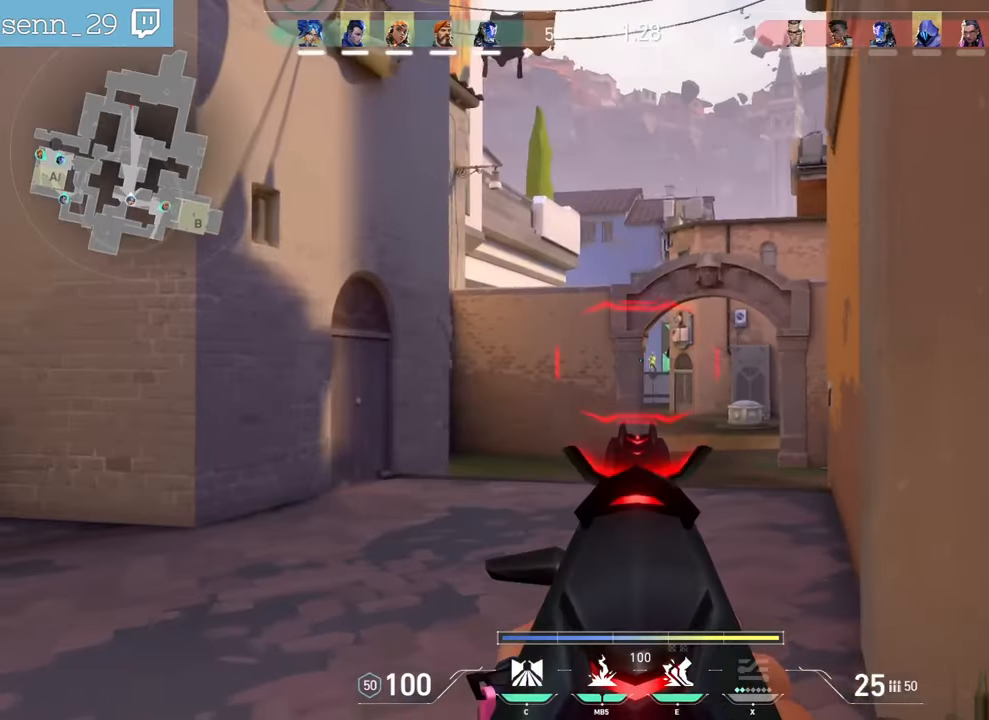
{"keys": ["q"], "mouse": [], "events": [[83, "d", "up"], [217, "q", "down"], [233, "mouse_left", "down"], [333, "mouse_left", "up"], [483, "mouse_right", "up"]]}